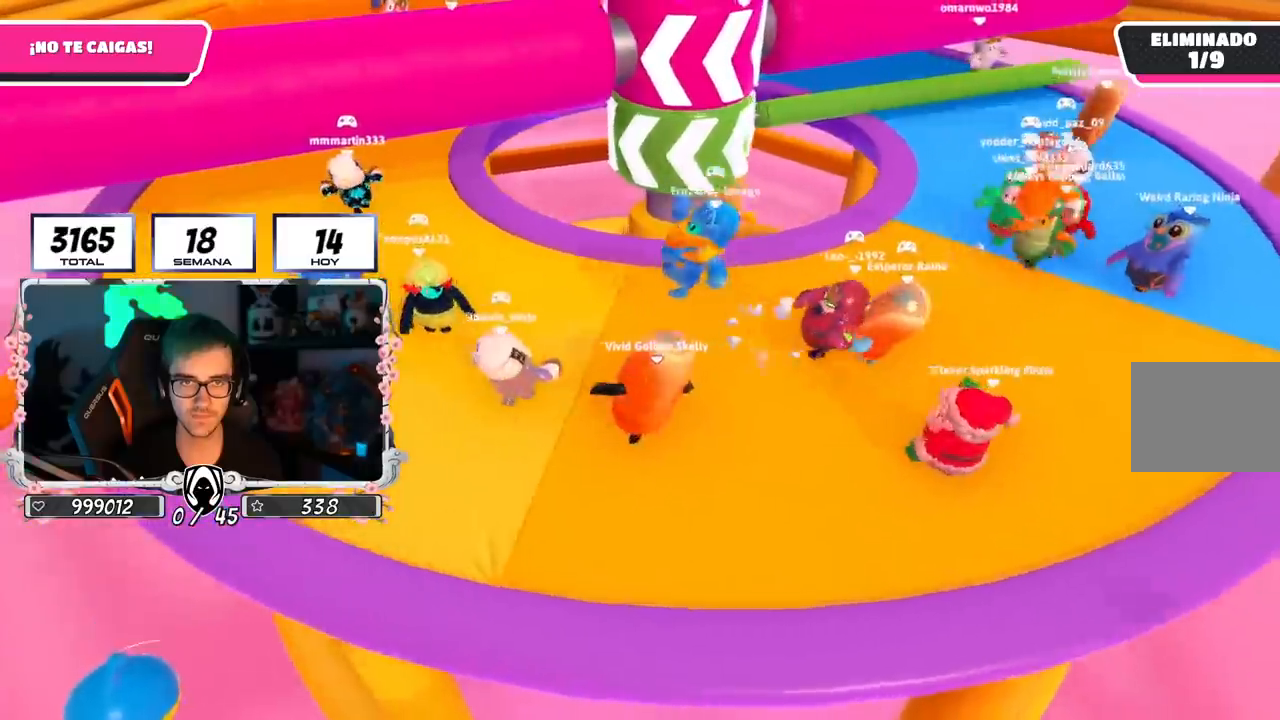
Gameplay with a controller (PlayStation layout); each line is a JSON object with the inputs held at the frame after it. "events" lists button and stick changes between this image and that frame as [ms after this image, input, new state], when the widget could be followed in between.
{"buttons": [], "left_stick": "right", "right_stick": "down-right", "events": [[33, "right_stick", "down"], [66, "left_stick", "up-right"], [333, "right_stick", "down-right"], [433, "left_stick", "right"]]}
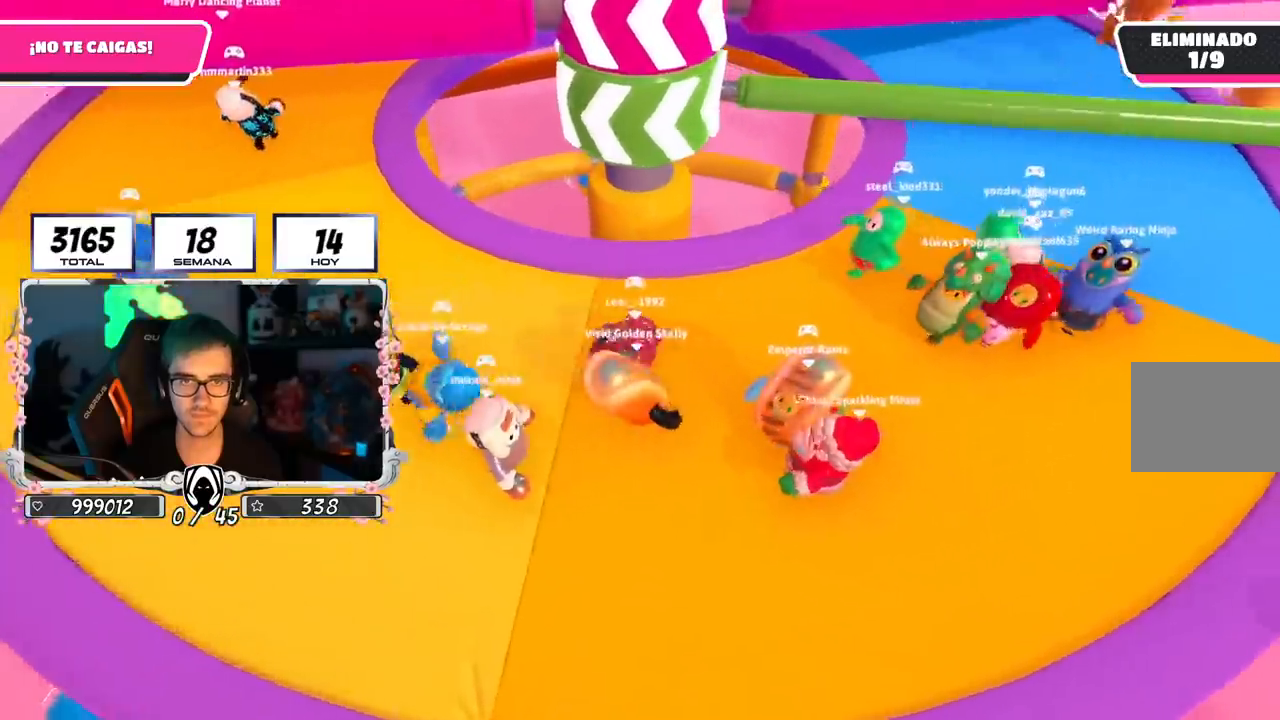
{"buttons": ["CROSS"], "left_stick": "right", "right_stick": "center", "events": [[50, "right_stick", "center"], [184, "left_stick", "up"], [367, "left_stick", "right"], [451, "CROSS", "down"]]}
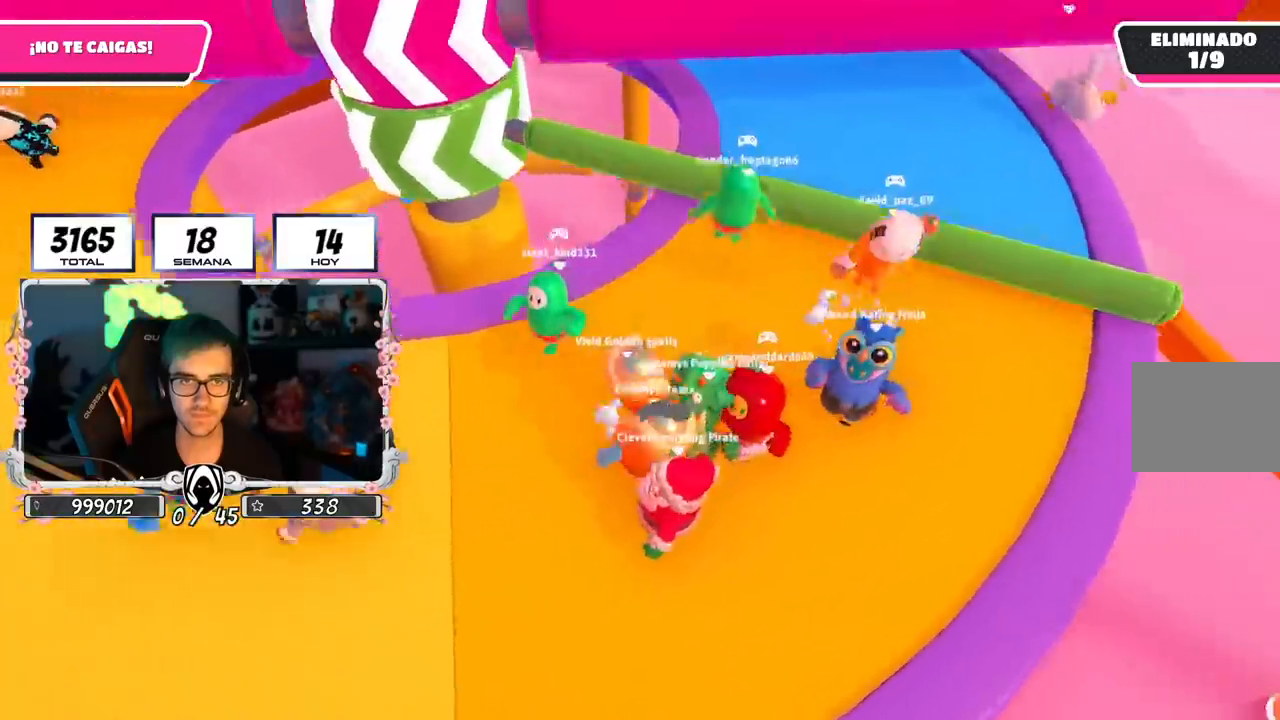
{"buttons": [], "left_stick": "left", "right_stick": "up-left", "events": [[83, "CROSS", "up"], [183, "left_stick", "up-right"], [300, "left_stick", "up"], [383, "right_stick", "up-left"], [433, "left_stick", "left"]]}
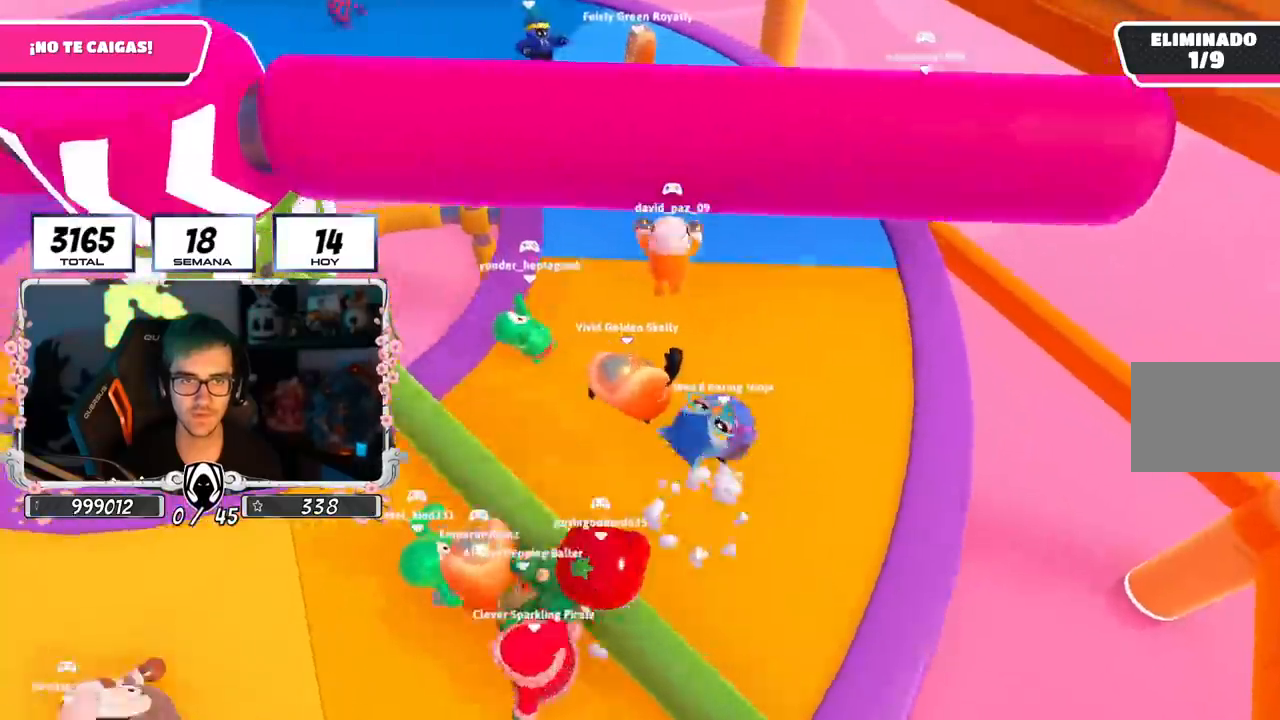
{"buttons": [], "left_stick": "left", "right_stick": "center", "events": [[350, "right_stick", "center"]]}
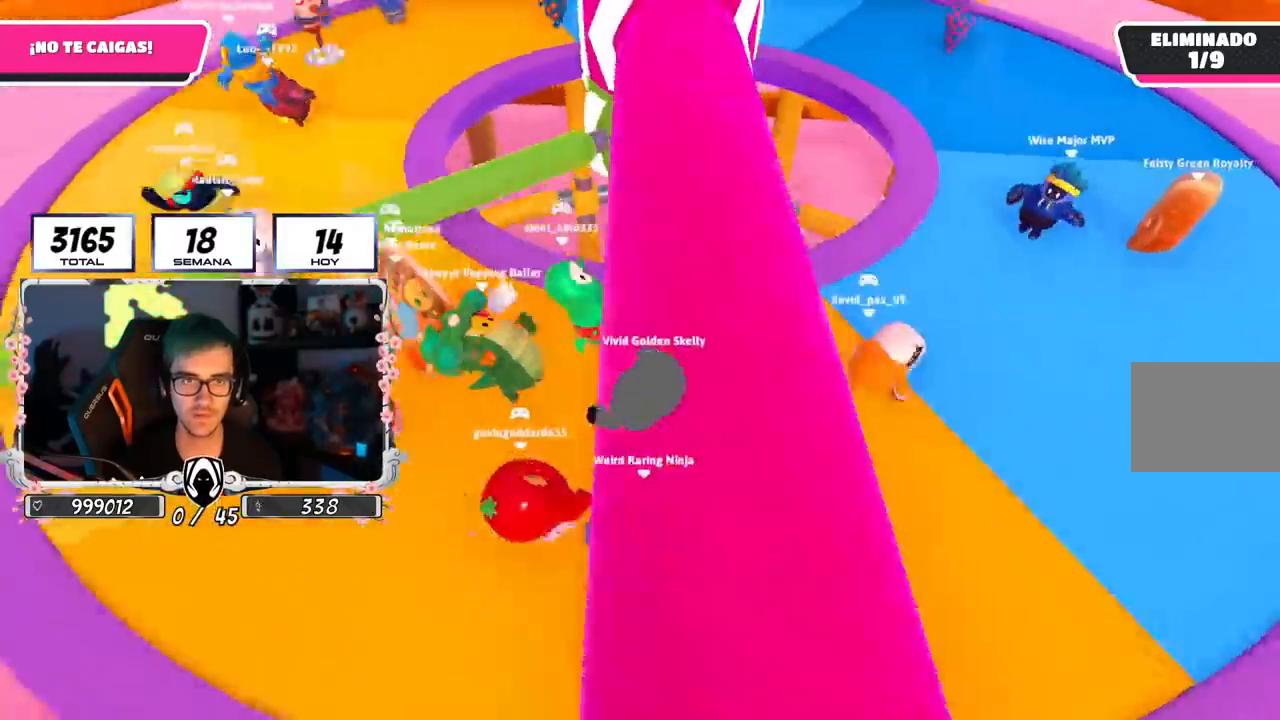
{"buttons": [], "left_stick": "up-left", "right_stick": "center", "events": [[116, "left_stick", "up-left"]]}
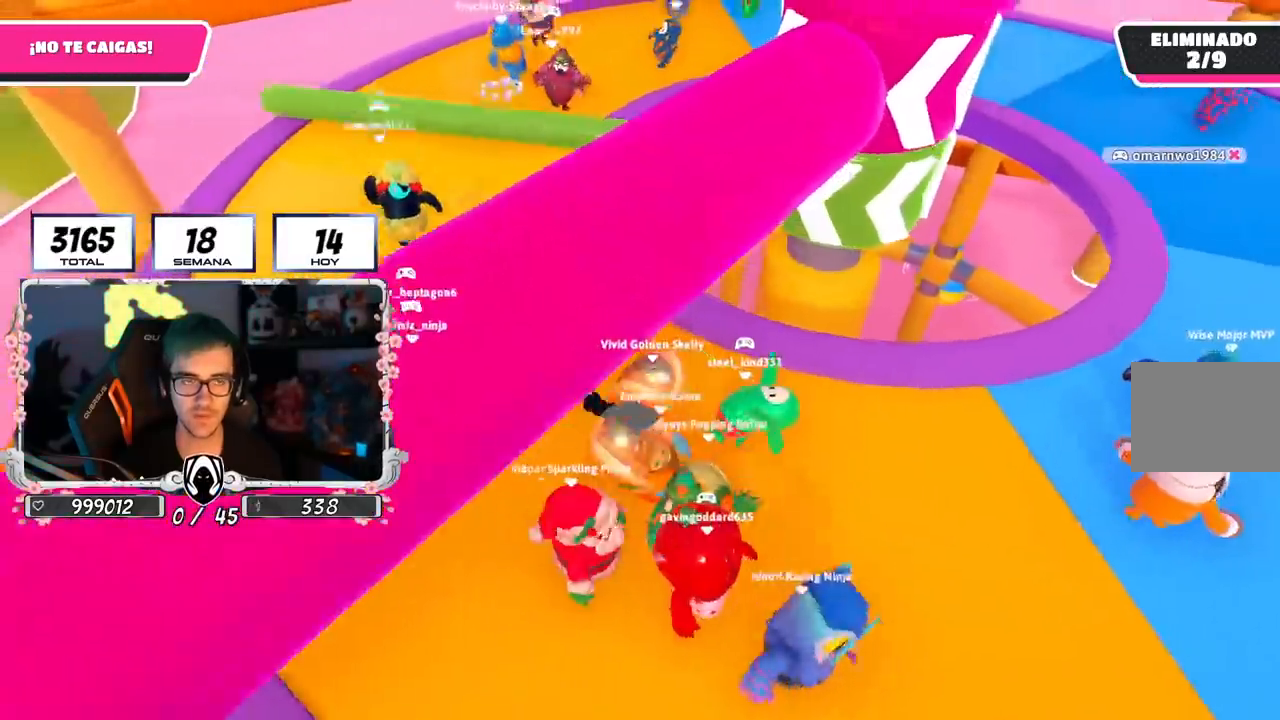
{"buttons": [], "left_stick": "up-left", "right_stick": "right", "events": [[234, "right_stick", "right"]]}
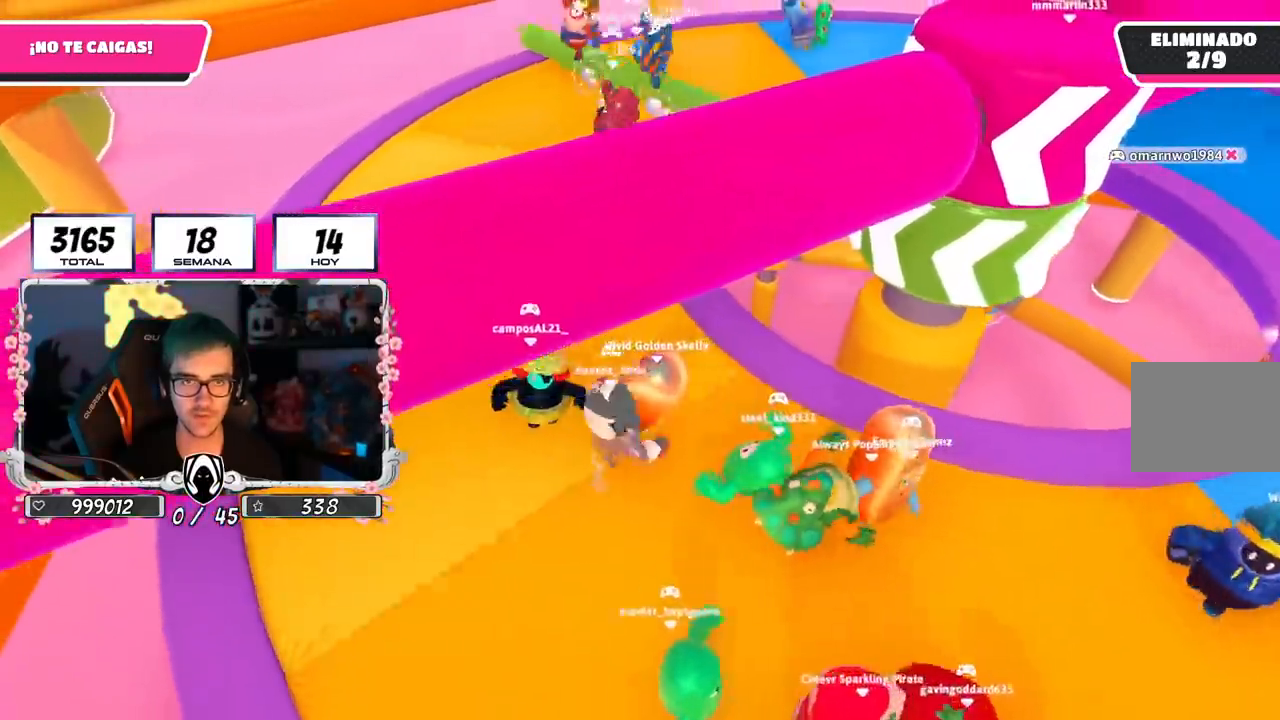
{"buttons": [], "left_stick": "up-left", "right_stick": "right", "events": []}
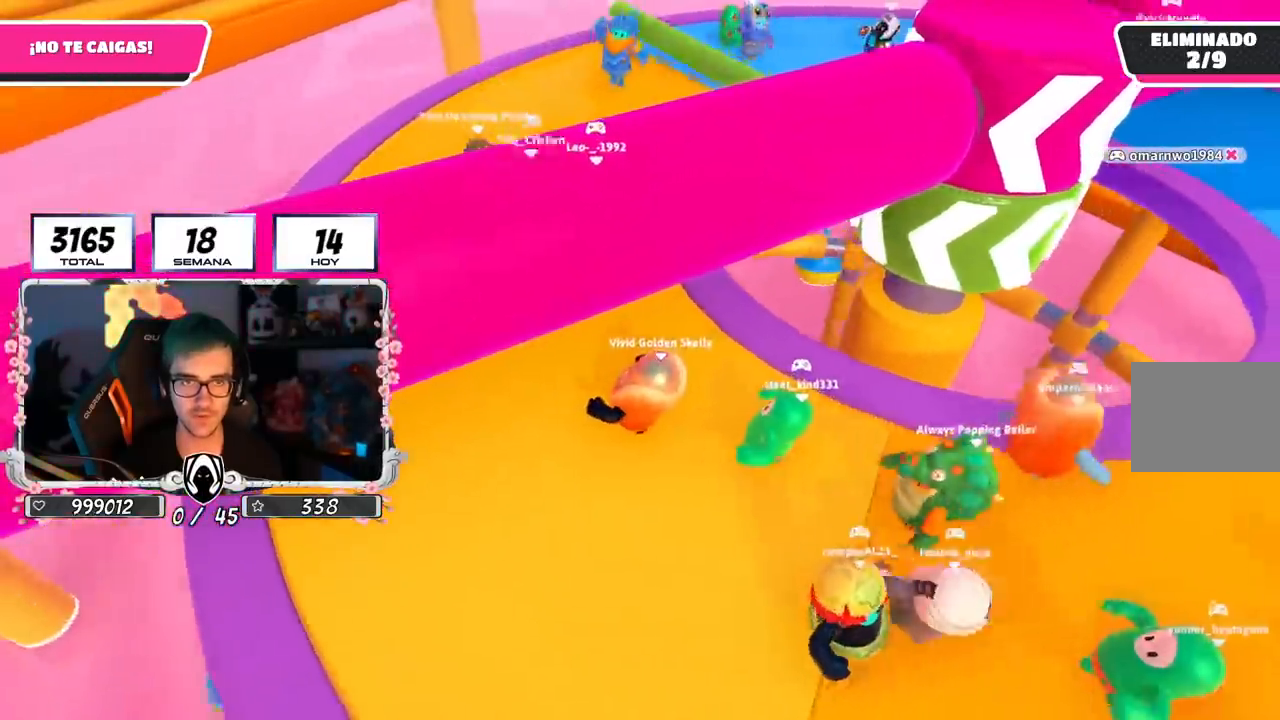
{"buttons": [], "left_stick": "up-left", "right_stick": "right", "events": []}
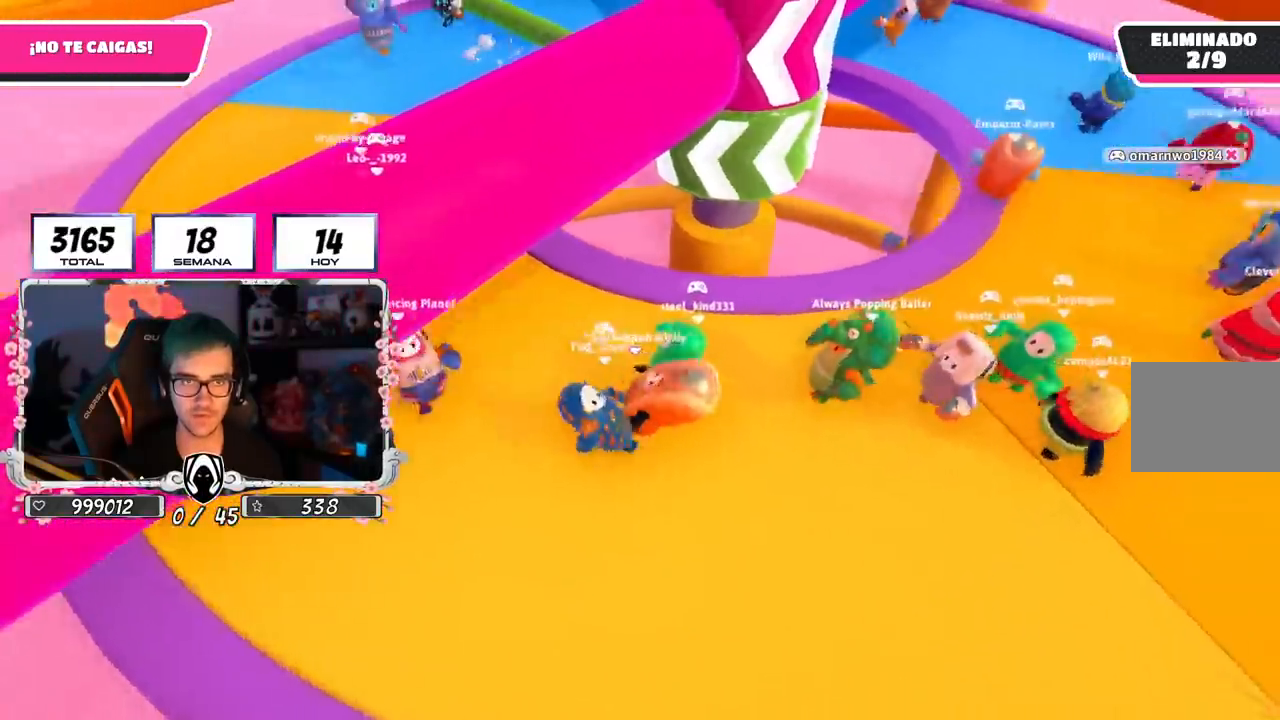
{"buttons": [], "left_stick": "left", "right_stick": "up-right", "events": [[150, "left_stick", "left"], [217, "right_stick", "up-right"]]}
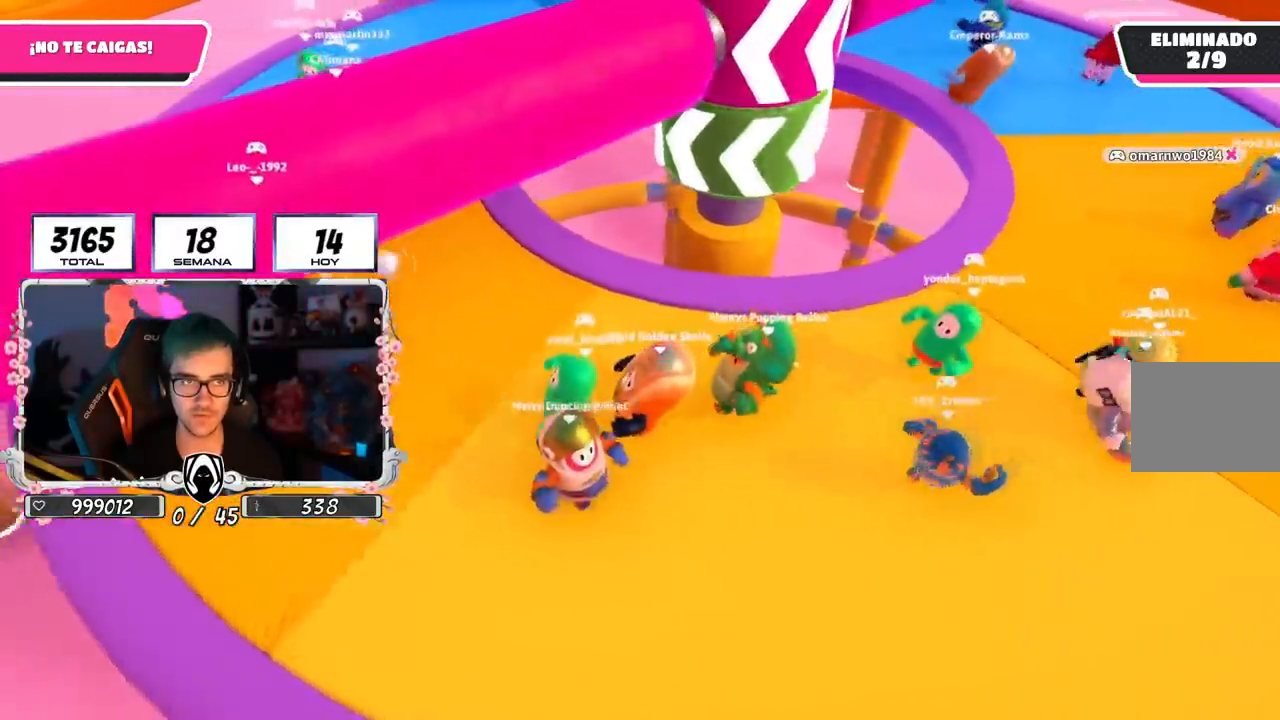
{"buttons": [], "left_stick": "left", "right_stick": "up-right", "events": []}
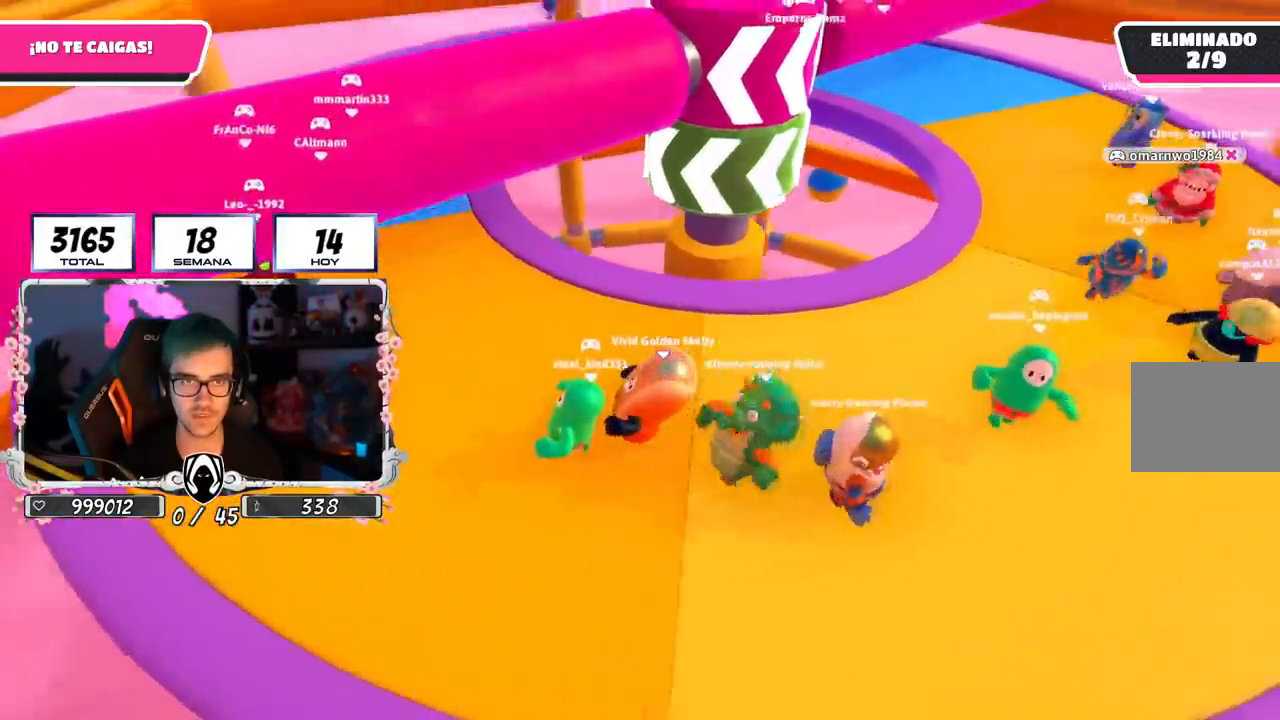
{"buttons": [], "left_stick": "left", "right_stick": "up-right", "events": []}
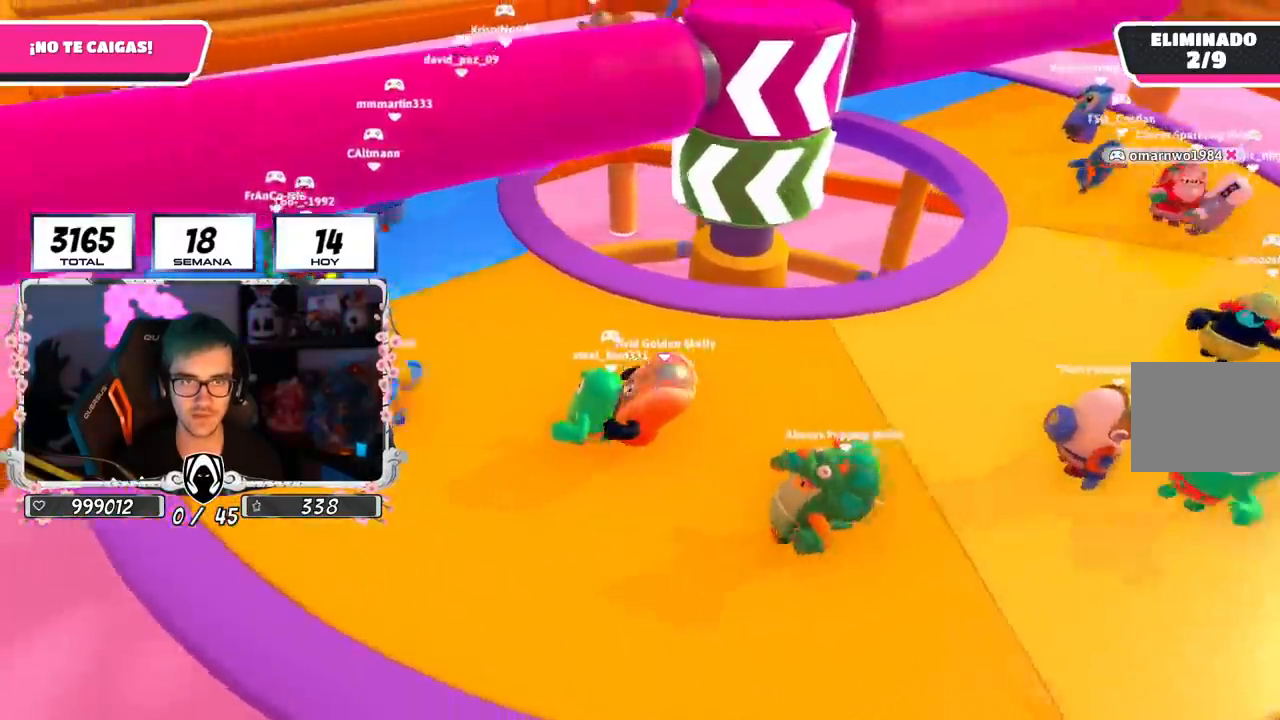
{"buttons": [], "left_stick": "up-left", "right_stick": "center", "events": [[50, "right_stick", "right"], [100, "left_stick", "up-left"], [234, "left_stick", "up"], [451, "right_stick", "center"], [484, "left_stick", "up-left"]]}
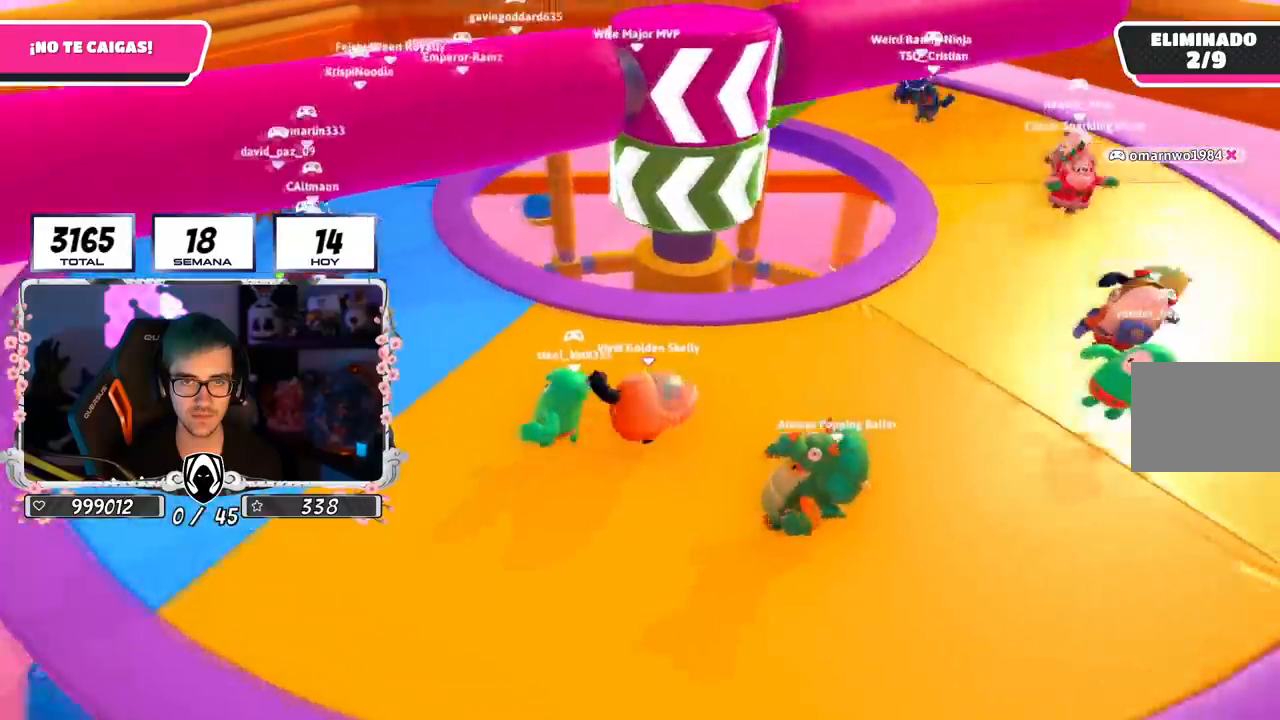
{"buttons": [], "left_stick": "right", "right_stick": "right", "events": [[17, "left_stick", "left"], [233, "CROSS", "down"], [317, "left_stick", "up"], [367, "CROSS", "up"], [384, "left_stick", "right"], [500, "right_stick", "right"]]}
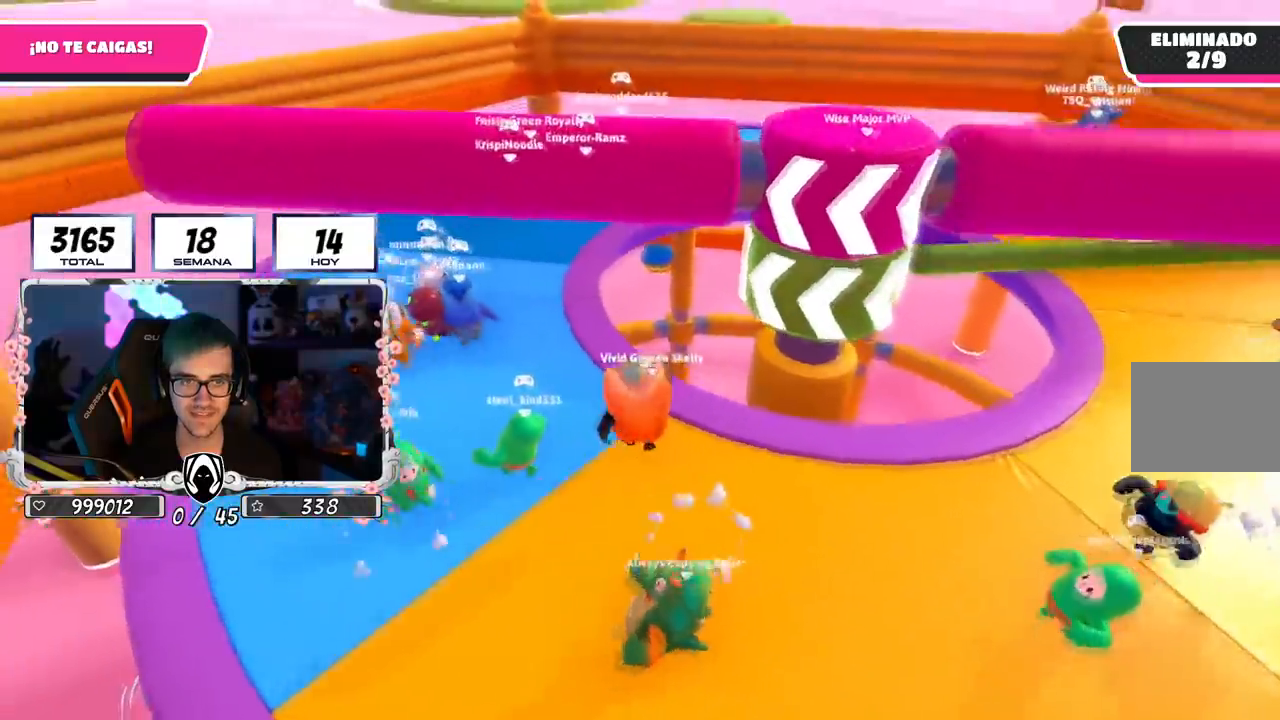
{"buttons": [], "left_stick": "up-right", "right_stick": "down", "events": [[267, "right_stick", "down-right"], [384, "left_stick", "up-right"], [384, "right_stick", "down"]]}
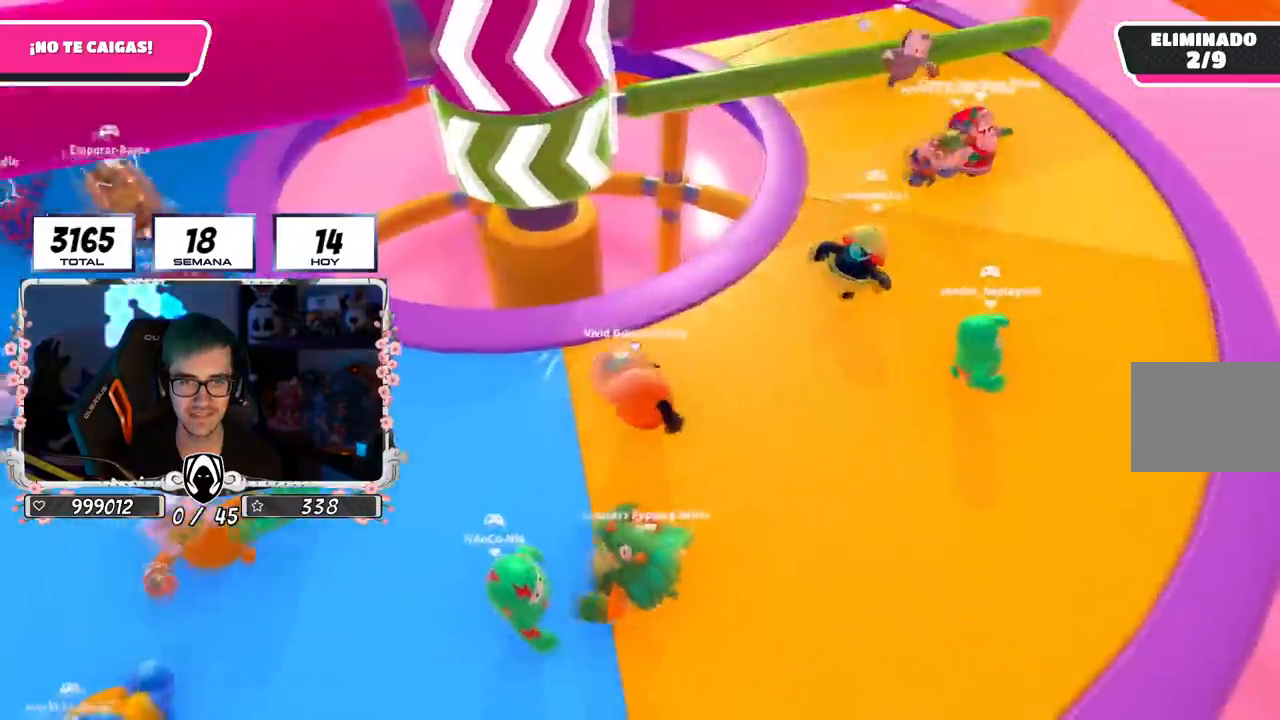
{"buttons": [], "left_stick": "right", "right_stick": "center", "events": [[100, "right_stick", "center"], [367, "left_stick", "right"]]}
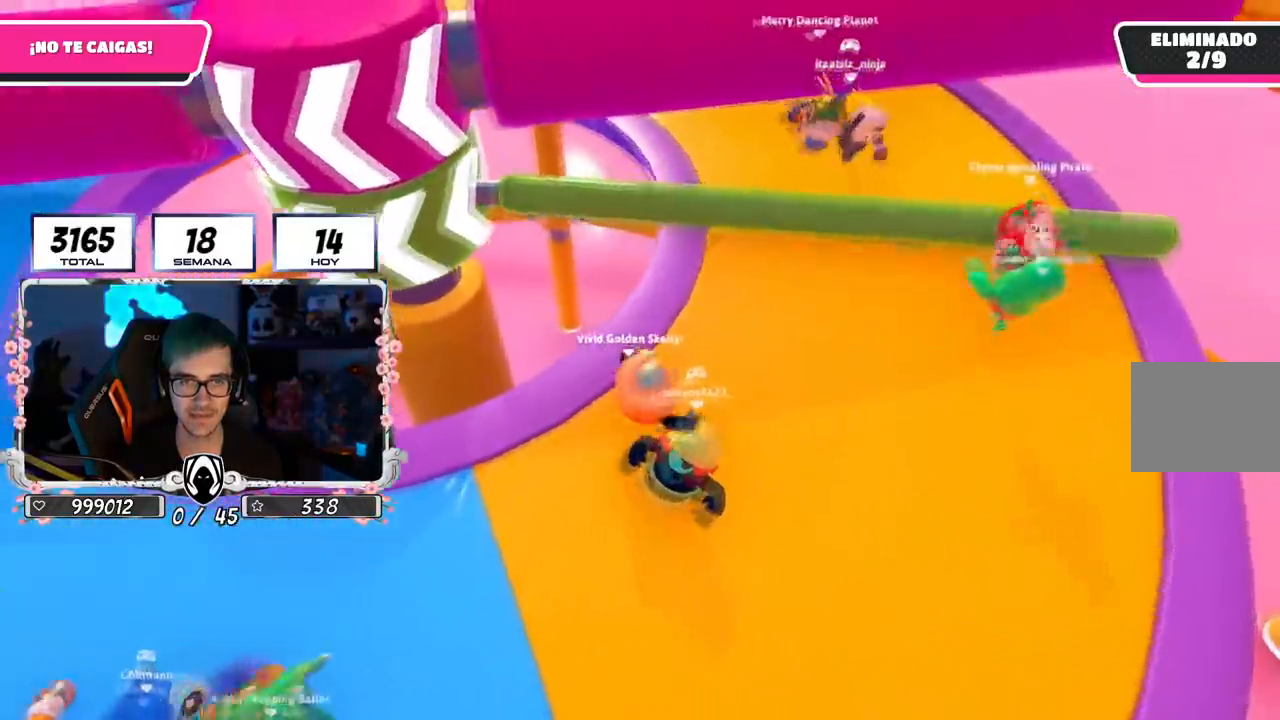
{"buttons": [], "left_stick": "down-left", "right_stick": "up-left", "events": [[67, "CROSS", "down"], [201, "left_stick", "down-left"], [234, "CROSS", "up"], [451, "right_stick", "up-left"]]}
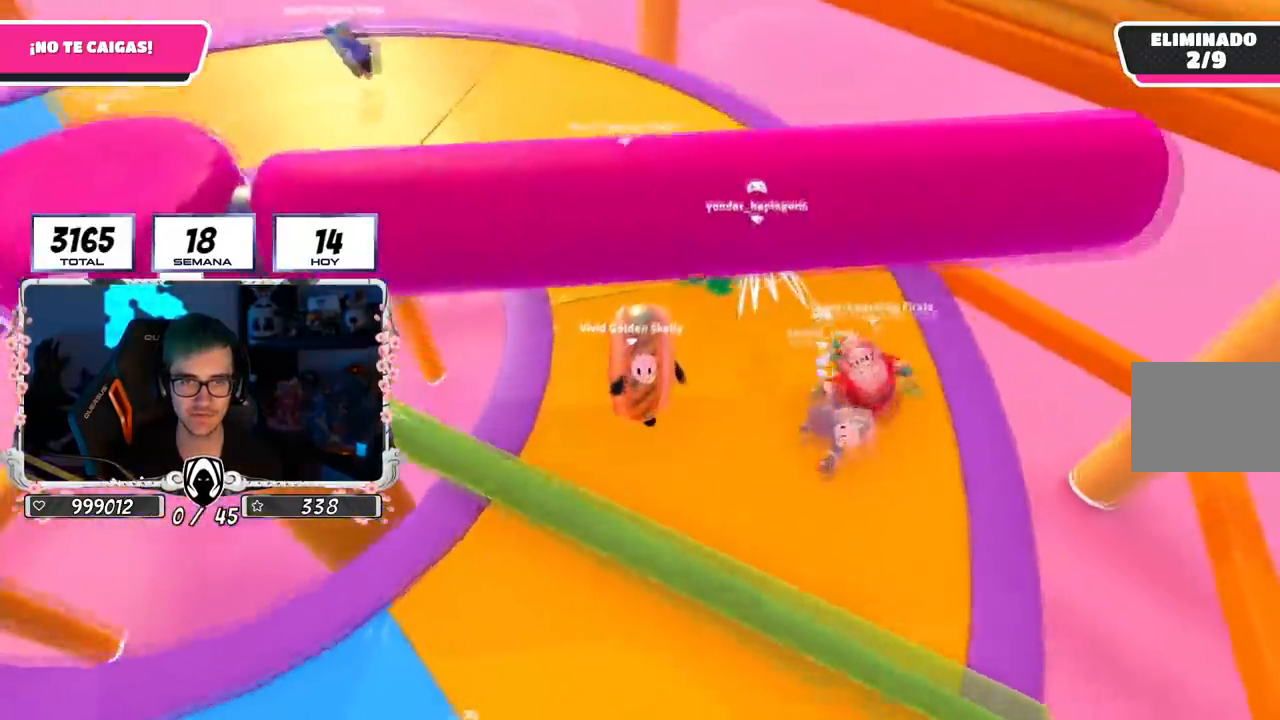
{"buttons": [], "left_stick": "left", "right_stick": "up-left", "events": [[300, "left_stick", "left"]]}
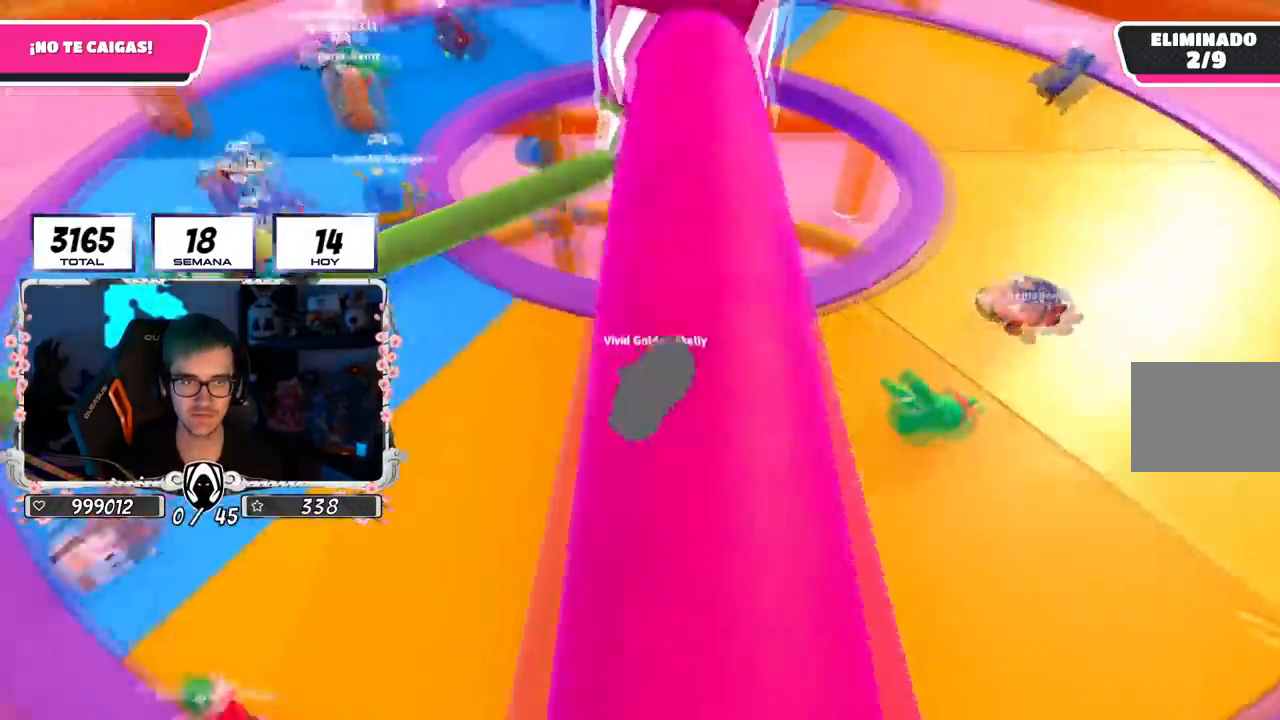
{"buttons": [], "left_stick": "up-left", "right_stick": "center", "events": [[117, "right_stick", "center"], [134, "left_stick", "center"], [234, "left_stick", "up-left"]]}
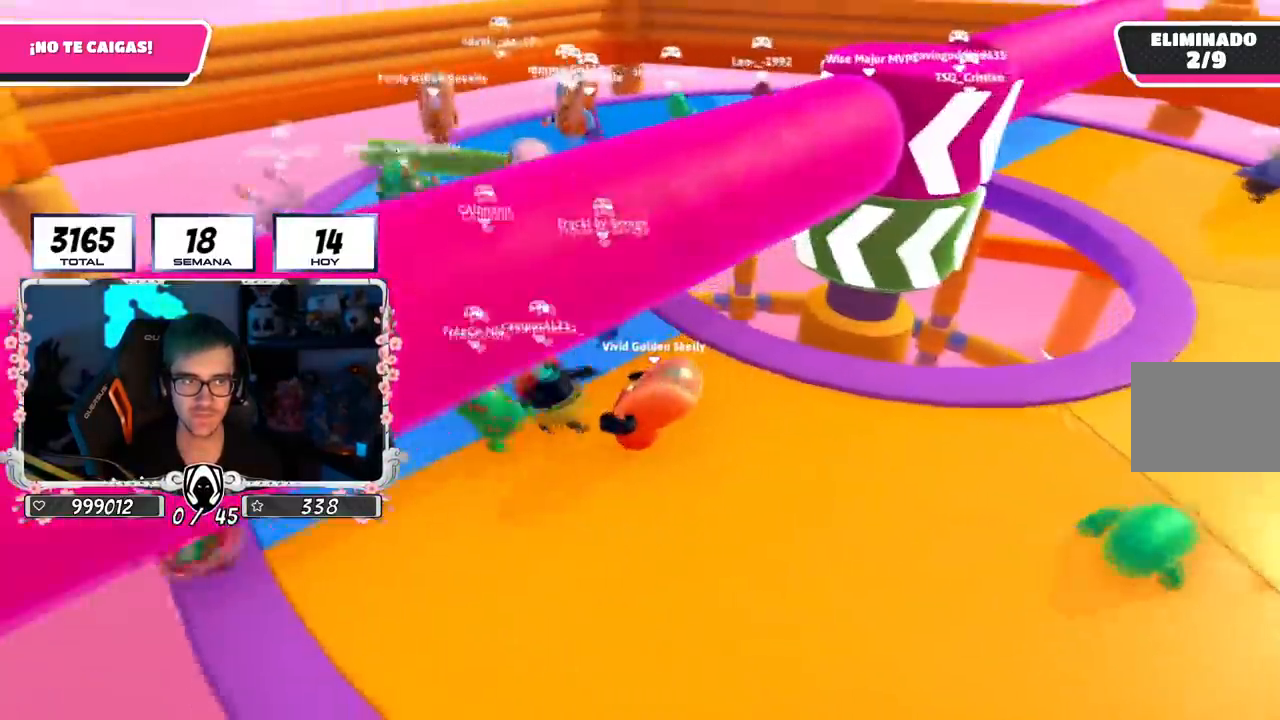
{"buttons": [], "left_stick": "up-left", "right_stick": "center", "events": []}
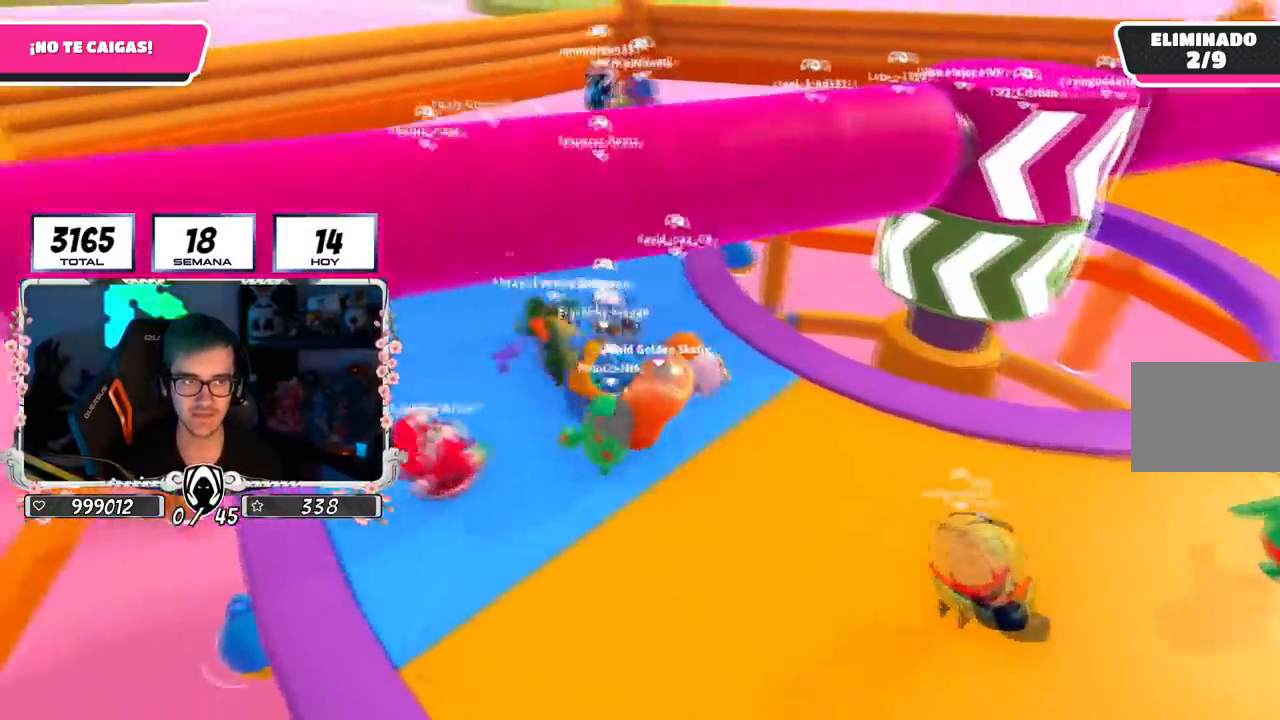
{"buttons": [], "left_stick": "up-left", "right_stick": "right", "events": [[50, "right_stick", "right"]]}
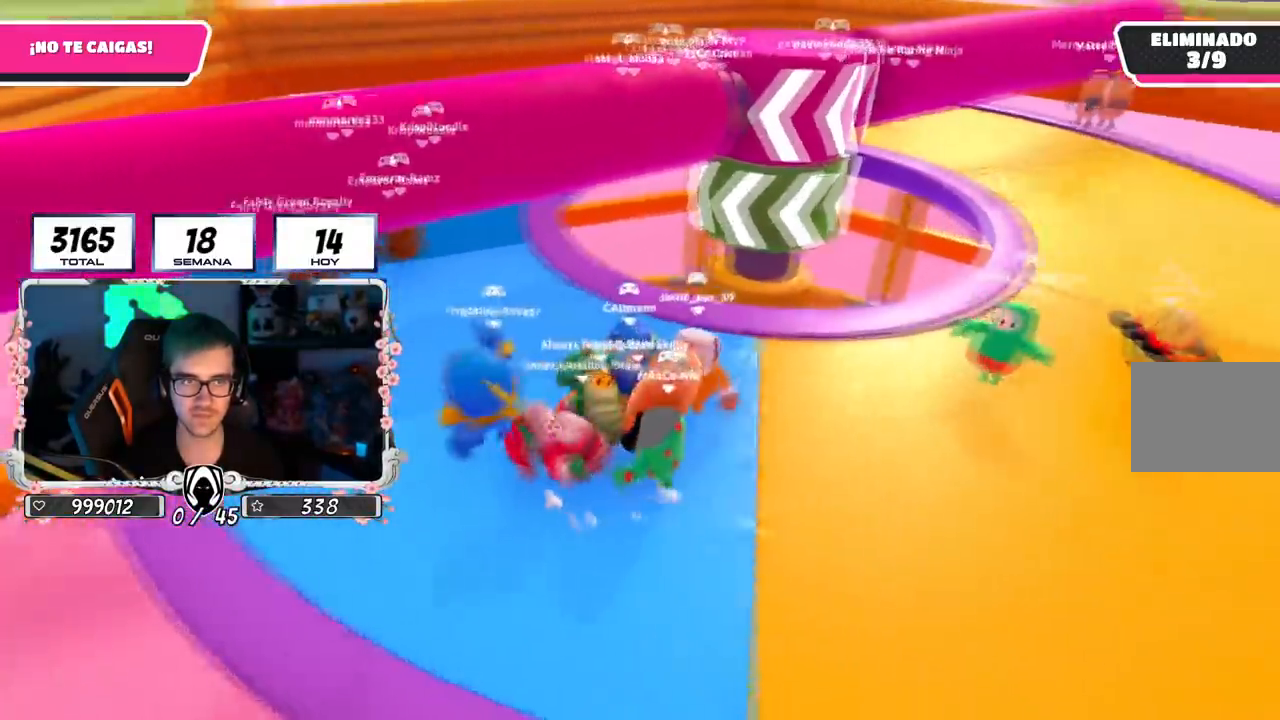
{"buttons": ["CROSS"], "left_stick": "left", "right_stick": "center", "events": [[17, "left_stick", "left"], [300, "right_stick", "center"], [417, "CROSS", "down"]]}
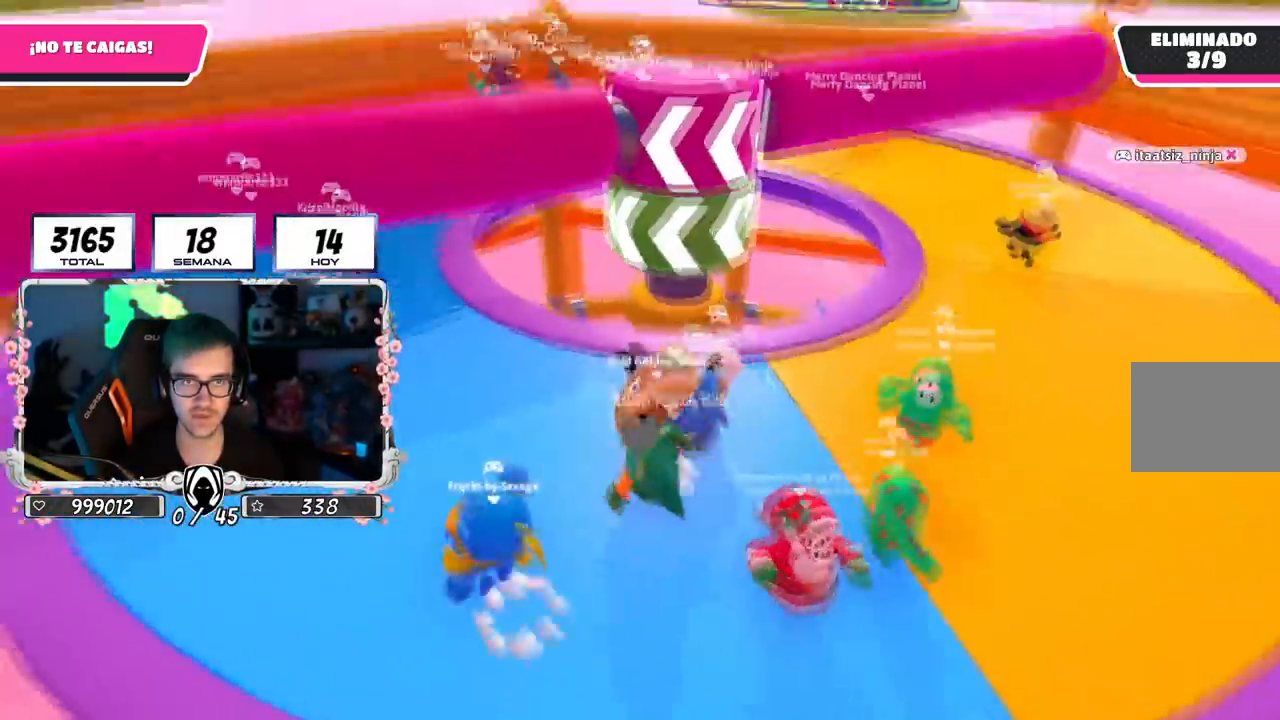
{"buttons": [], "left_stick": "up-left", "right_stick": "right", "events": [[67, "CROSS", "up"], [167, "left_stick", "up-left"], [201, "right_stick", "right"]]}
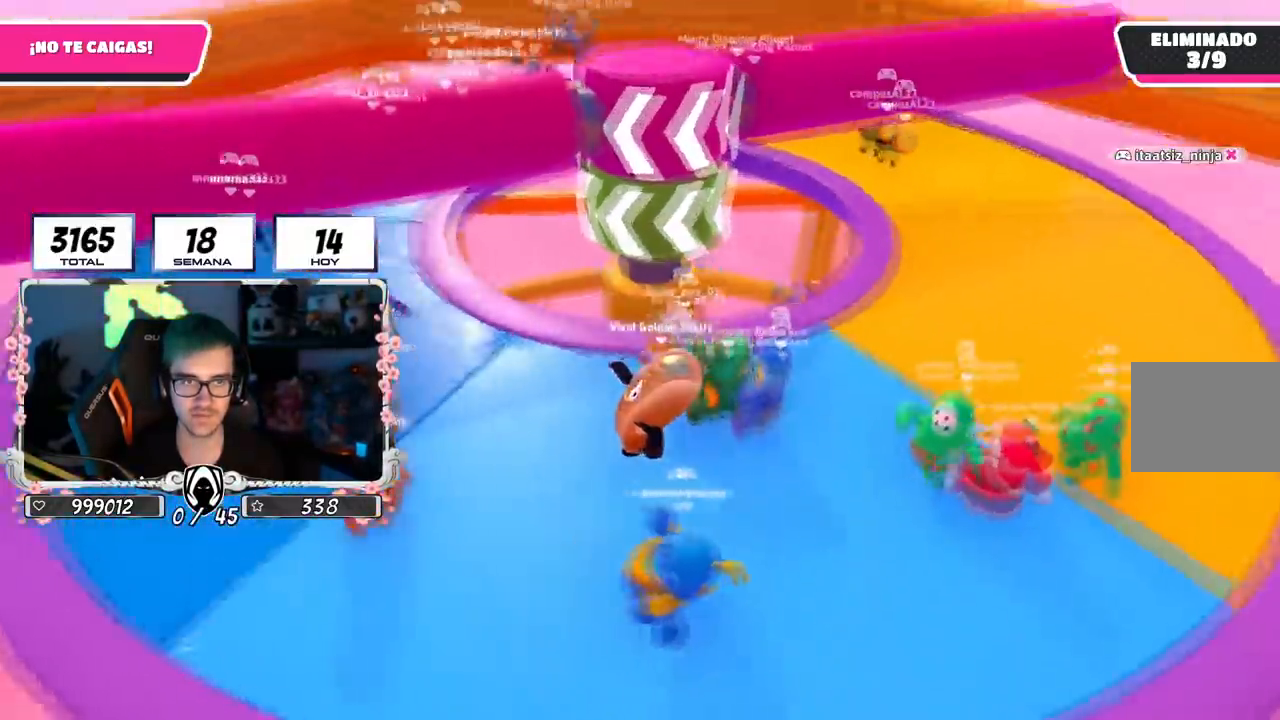
{"buttons": [], "left_stick": "right", "right_stick": "down-right", "events": [[33, "right_stick", "center"], [100, "CROSS", "down"], [283, "CROSS", "up"], [417, "left_stick", "up-right"], [417, "right_stick", "down-right"], [467, "left_stick", "right"]]}
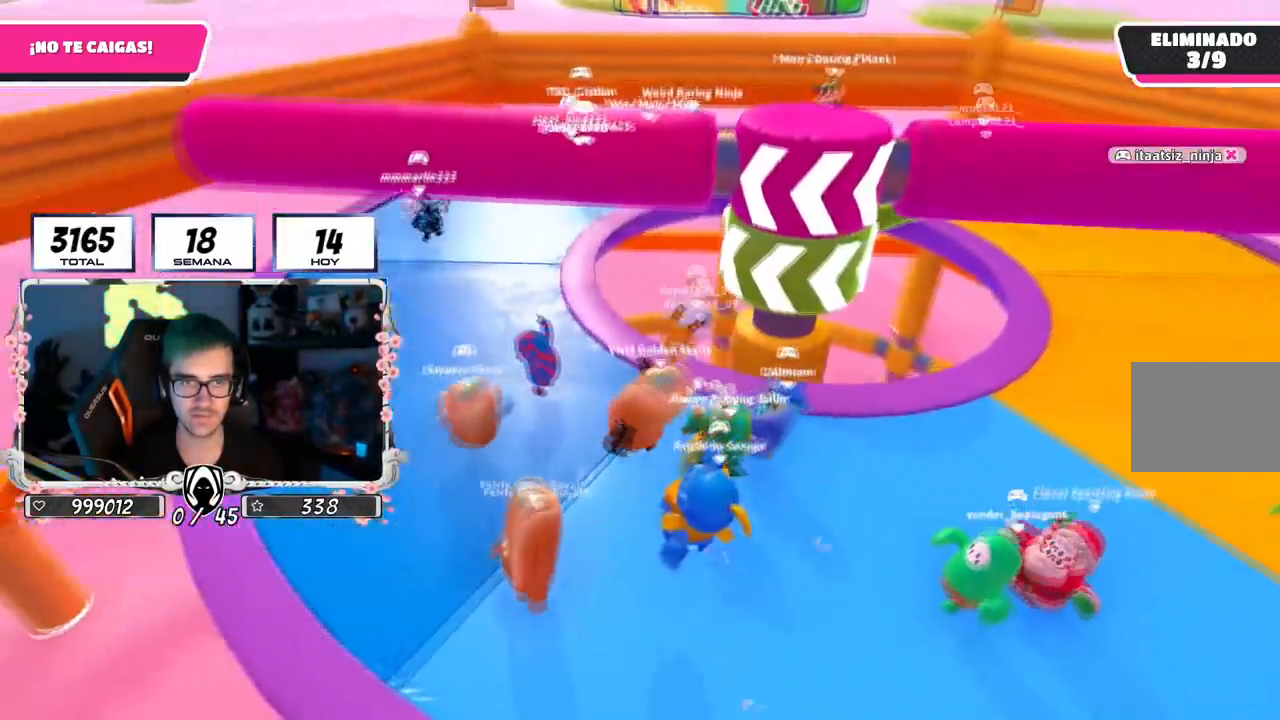
{"buttons": [], "left_stick": "up", "right_stick": "down", "events": [[417, "left_stick", "up"], [434, "right_stick", "down"]]}
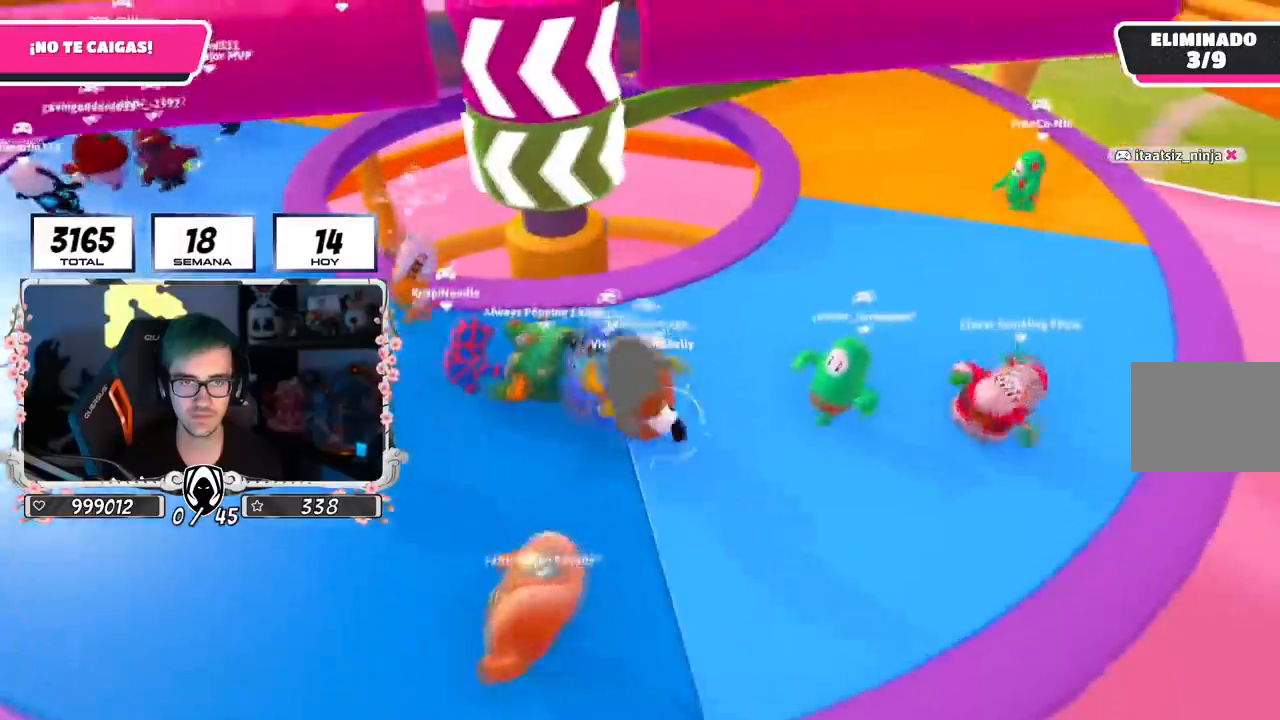
{"buttons": [], "left_stick": "down", "right_stick": "center", "events": [[50, "left_stick", "left"], [67, "right_stick", "center"], [467, "left_stick", "down"]]}
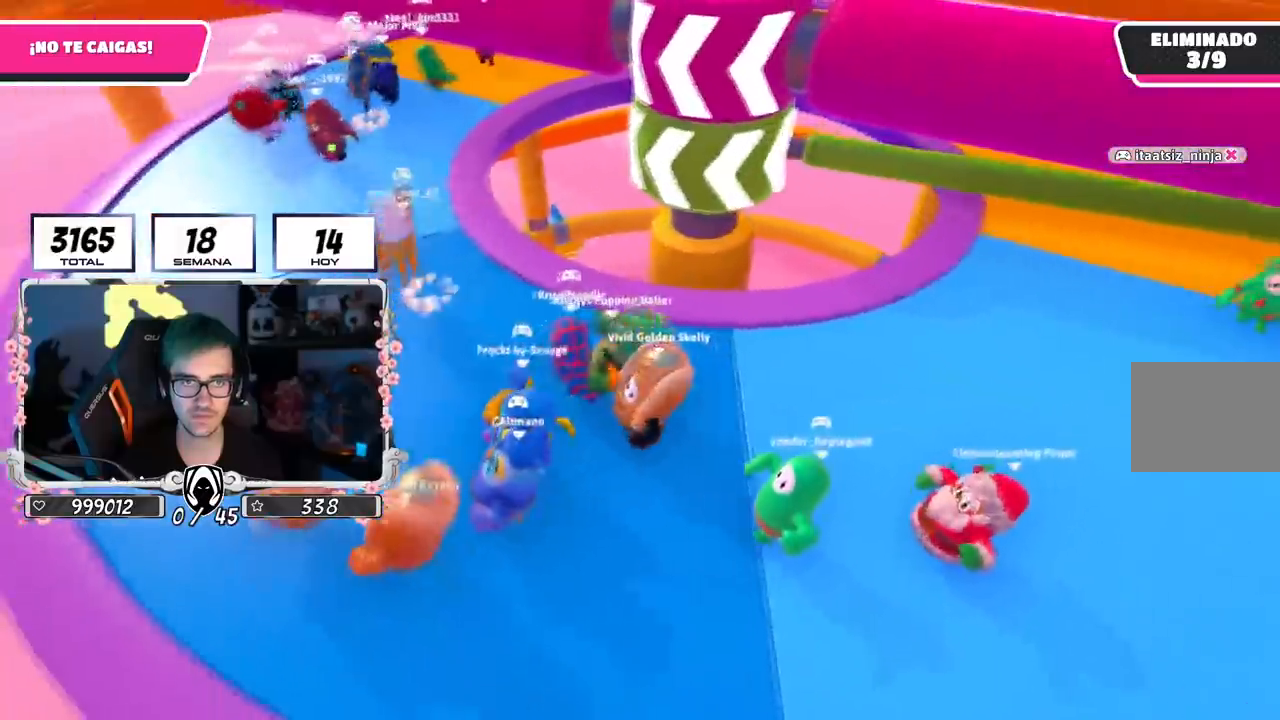
{"buttons": [], "left_stick": "up-right", "right_stick": "down-right", "events": [[17, "right_stick", "down-right"], [151, "left_stick", "left"], [334, "left_stick", "up"], [417, "left_stick", "up-right"]]}
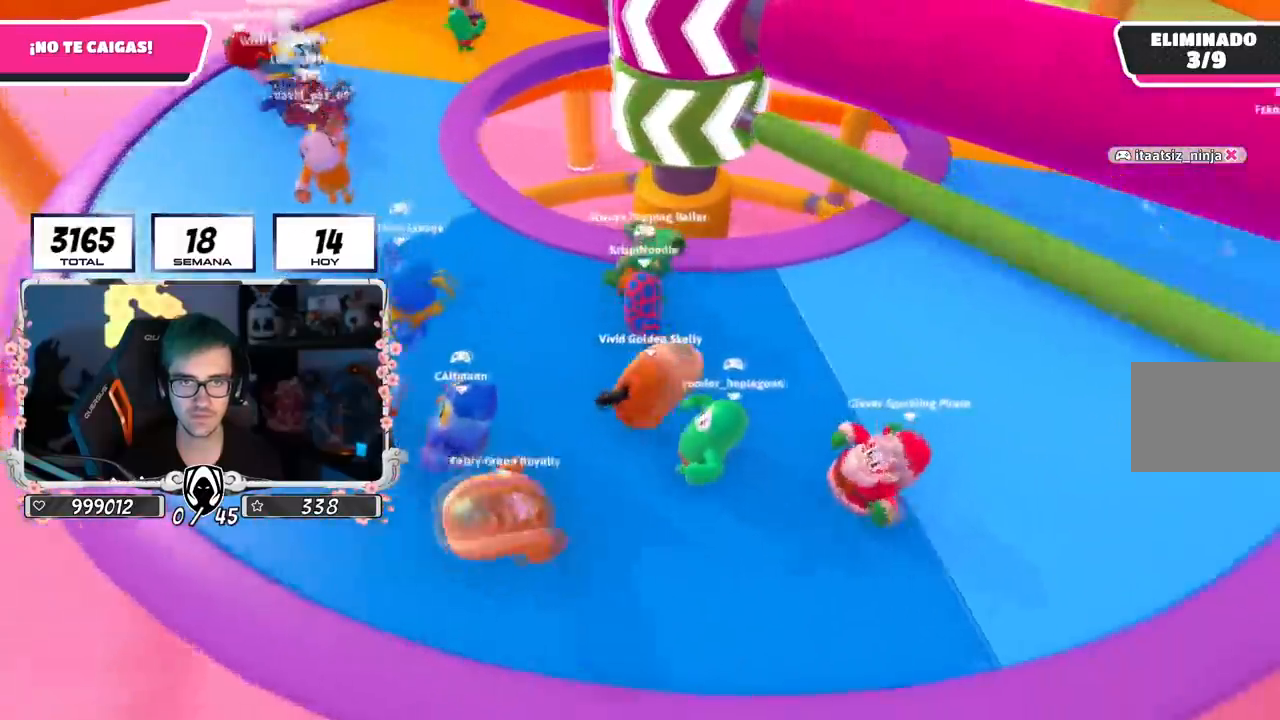
{"buttons": [], "left_stick": "left", "right_stick": "center", "events": [[67, "left_stick", "right"], [83, "right_stick", "center"], [183, "CROSS", "down"], [350, "CROSS", "up"], [350, "left_stick", "down-left"], [467, "left_stick", "left"]]}